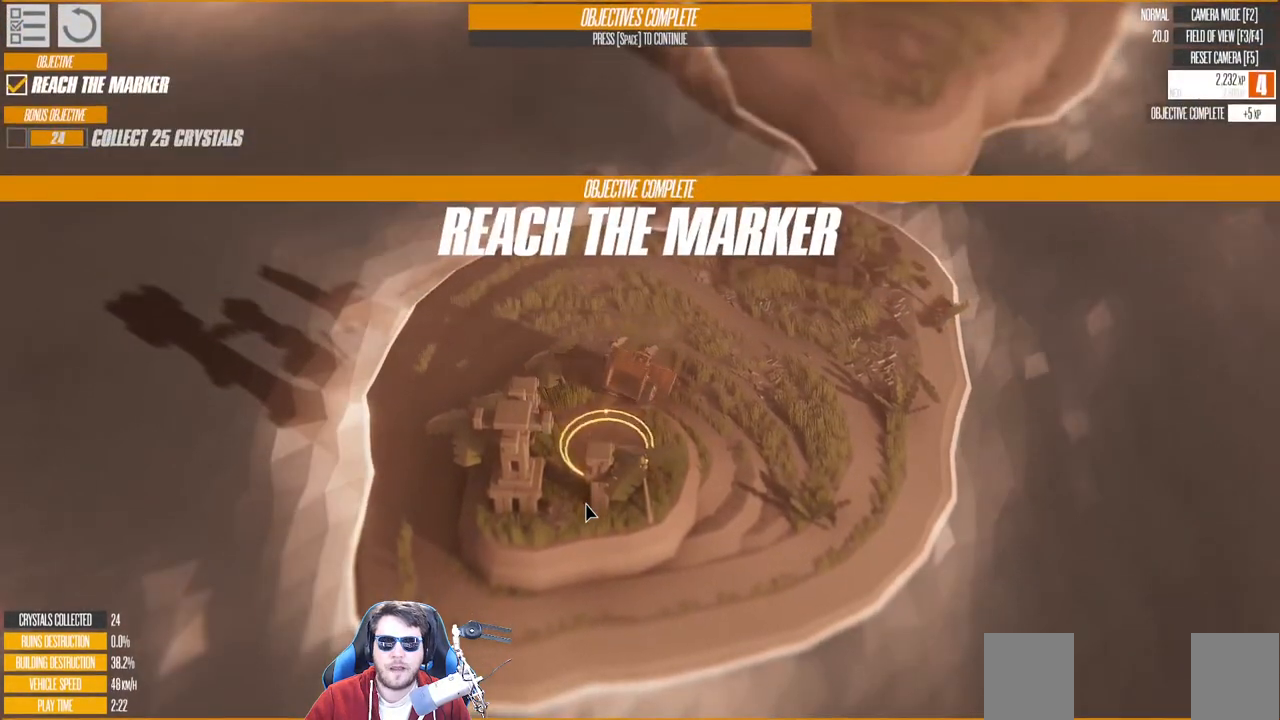
Gameplay with keyboard; each line is a JSON object with the keys held at the frame after it. "events" lists presses ("down") and releases ("up") of "a", "d", "down", "left", "right", "s", "up" and "w" between this image and that frame as [ms after this image, input, new state], when the widget could be followed in between. No other keys are recorded. Mouse input is not recorded.
{"keys": ["s"], "events": []}
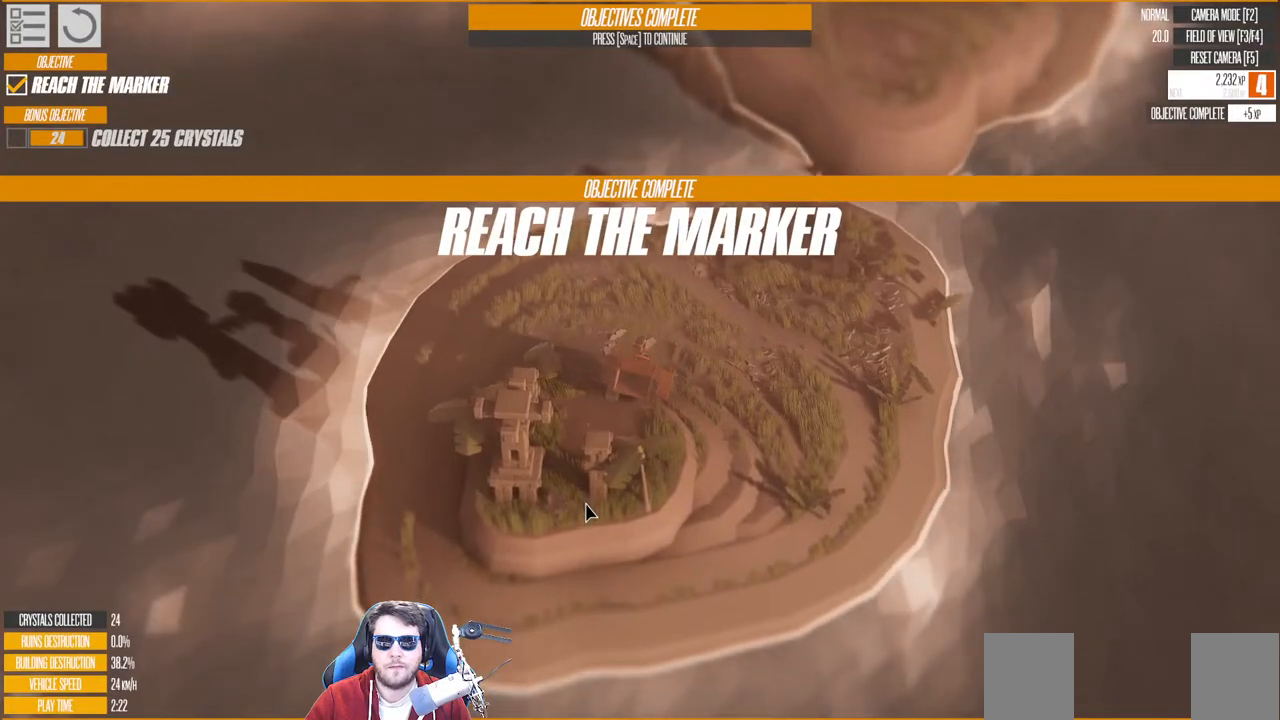
{"keys": ["d", "s"], "events": [[266, "down", "down"], [450, "d", "down"], [450, "down", "up"]]}
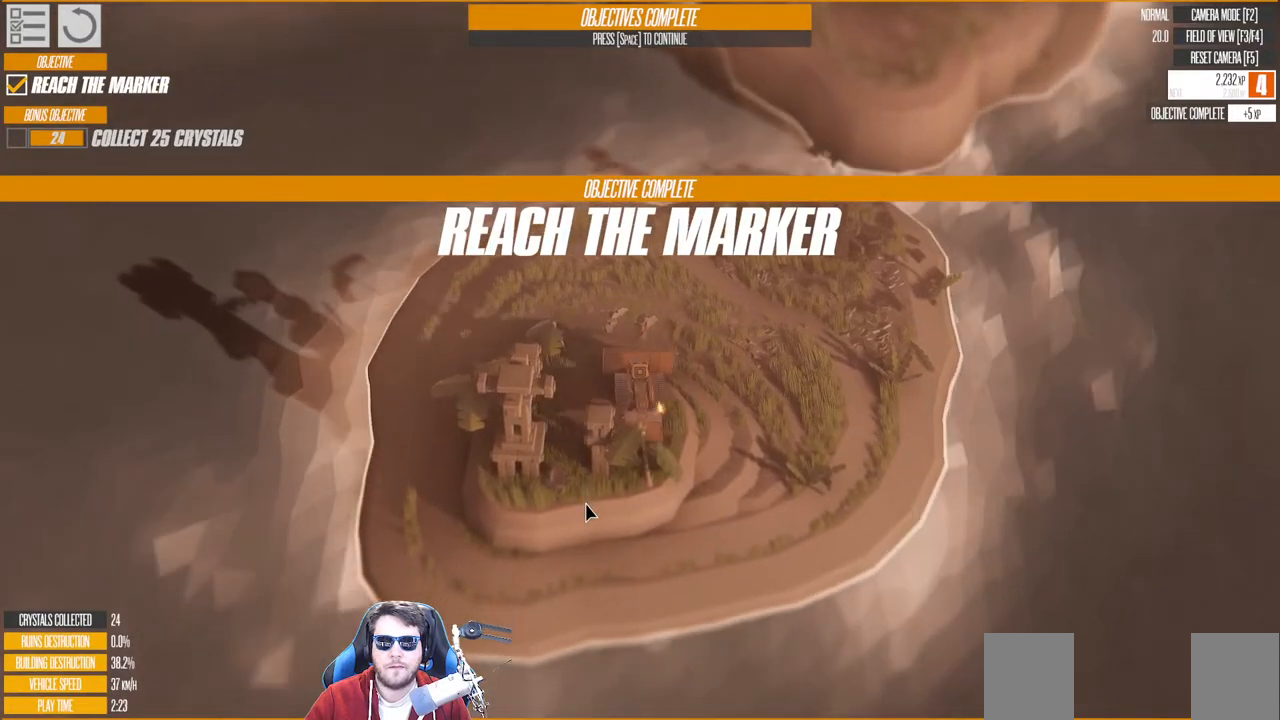
{"keys": ["up", "w"], "events": [[83, "d", "up"], [133, "s", "up"], [383, "w", "down"], [466, "up", "down"]]}
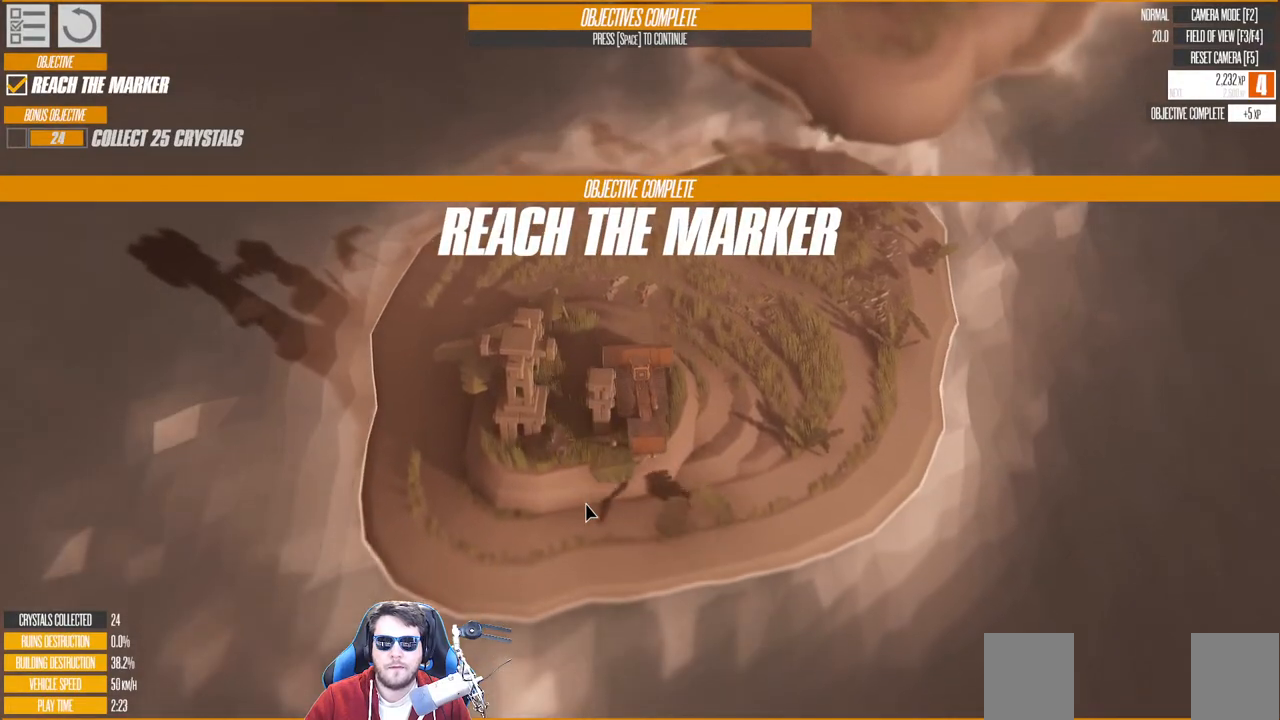
{"keys": ["a", "w"], "events": [[133, "a", "down"], [350, "up", "up"]]}
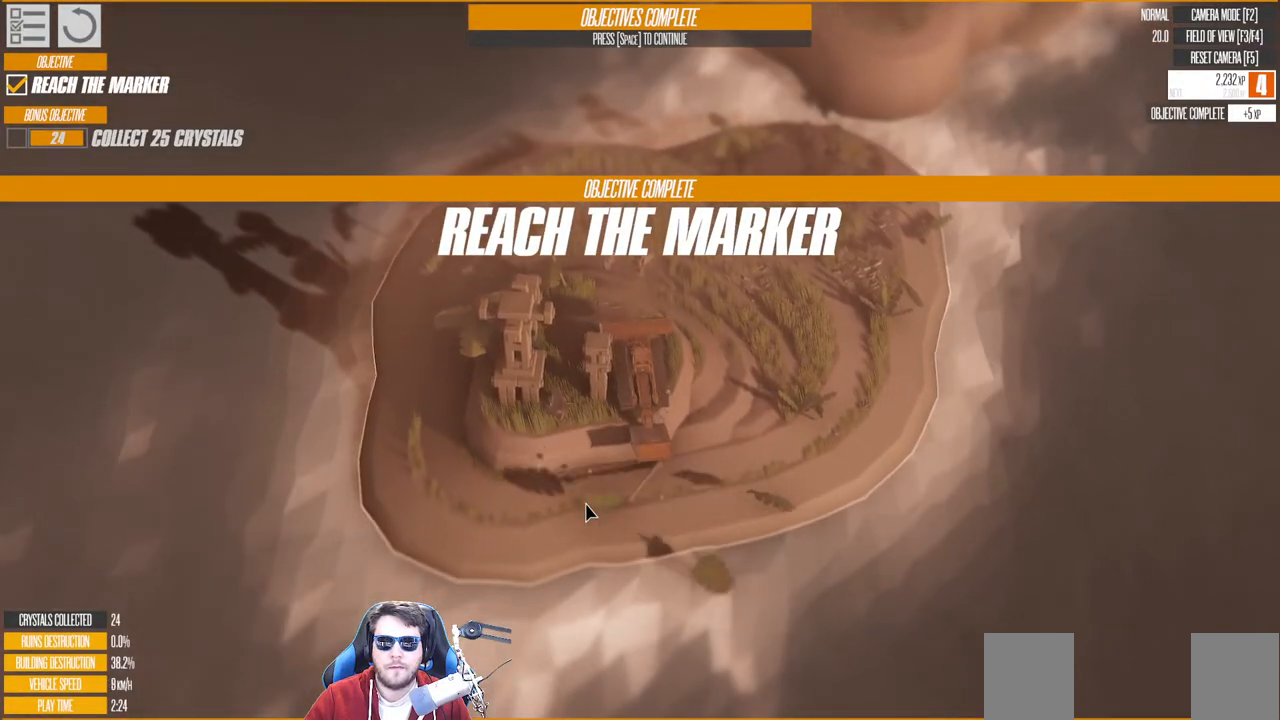
{"keys": ["a"], "events": [[416, "w", "up"]]}
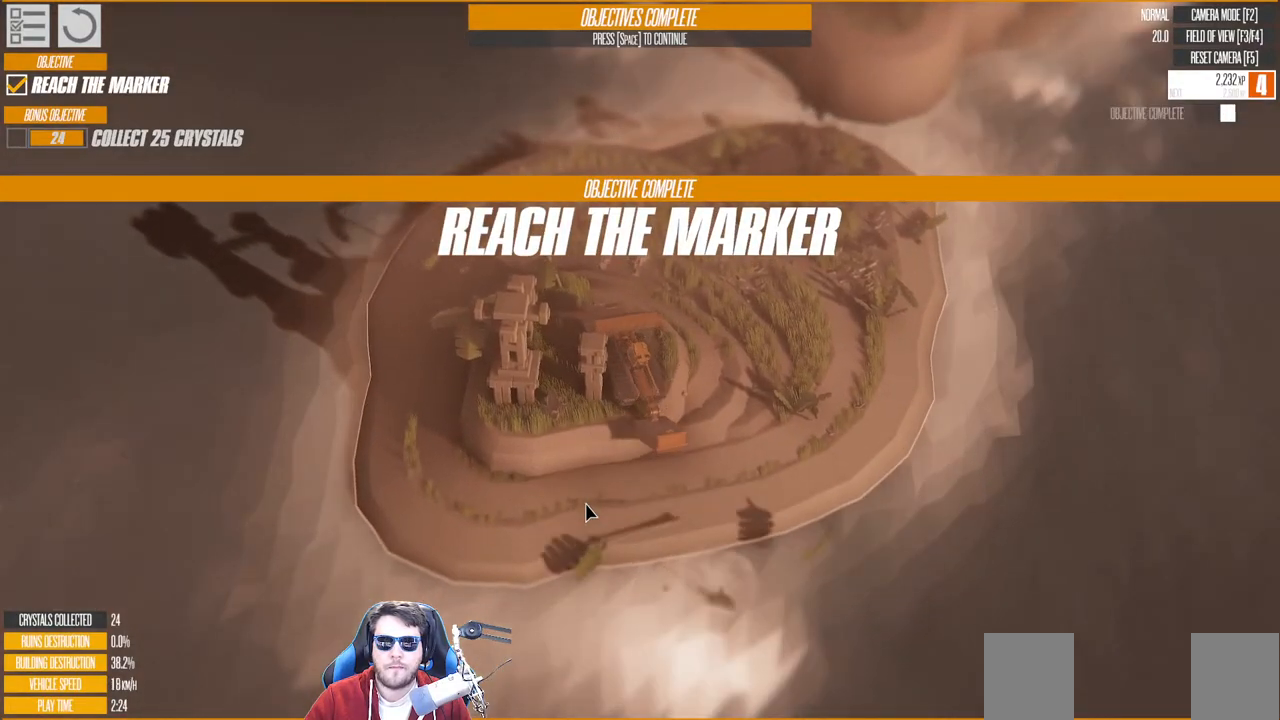
{"keys": [], "events": [[316, "a", "up"], [400, "d", "down"], [450, "d", "up"]]}
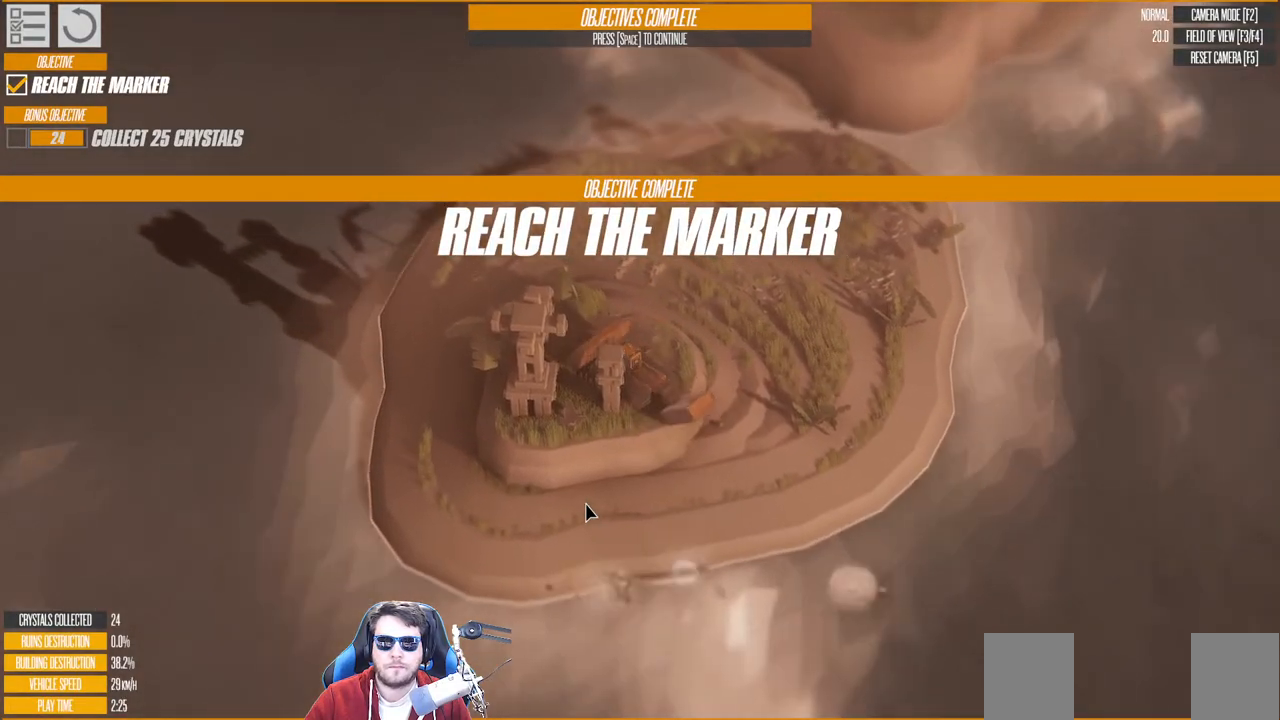
{"keys": ["d"], "events": [[216, "d", "down"]]}
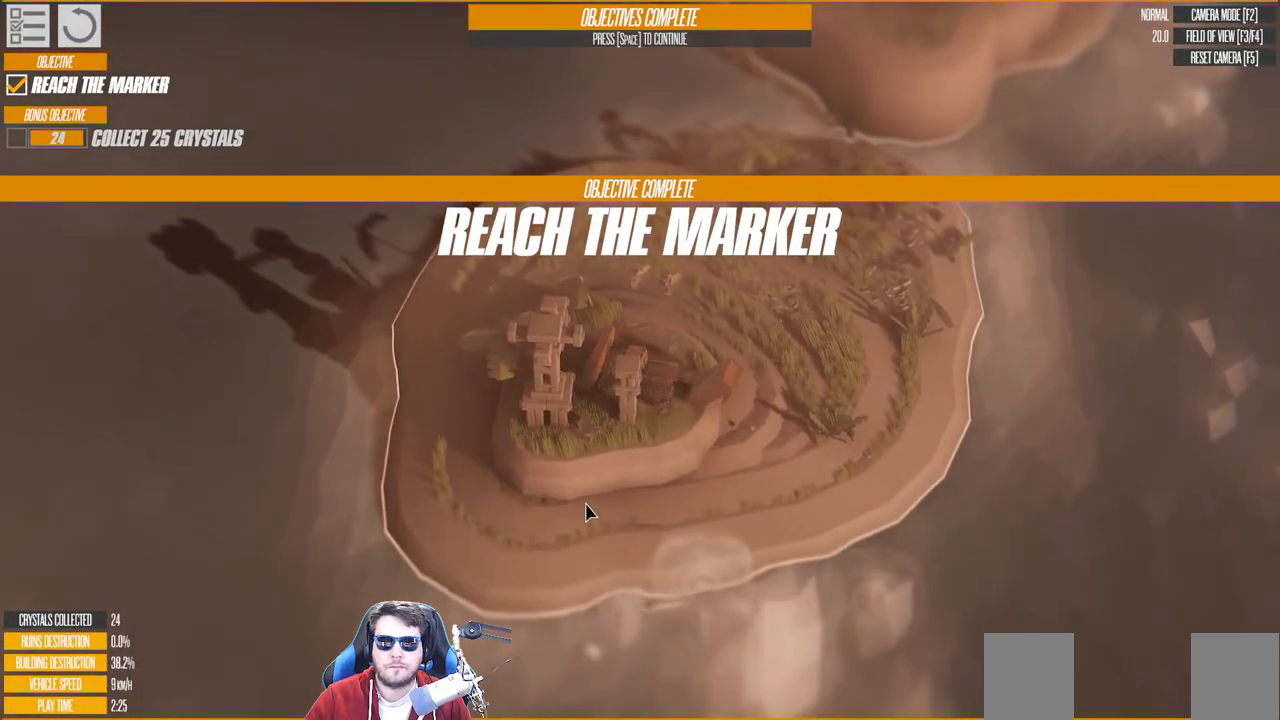
{"keys": ["d"], "events": []}
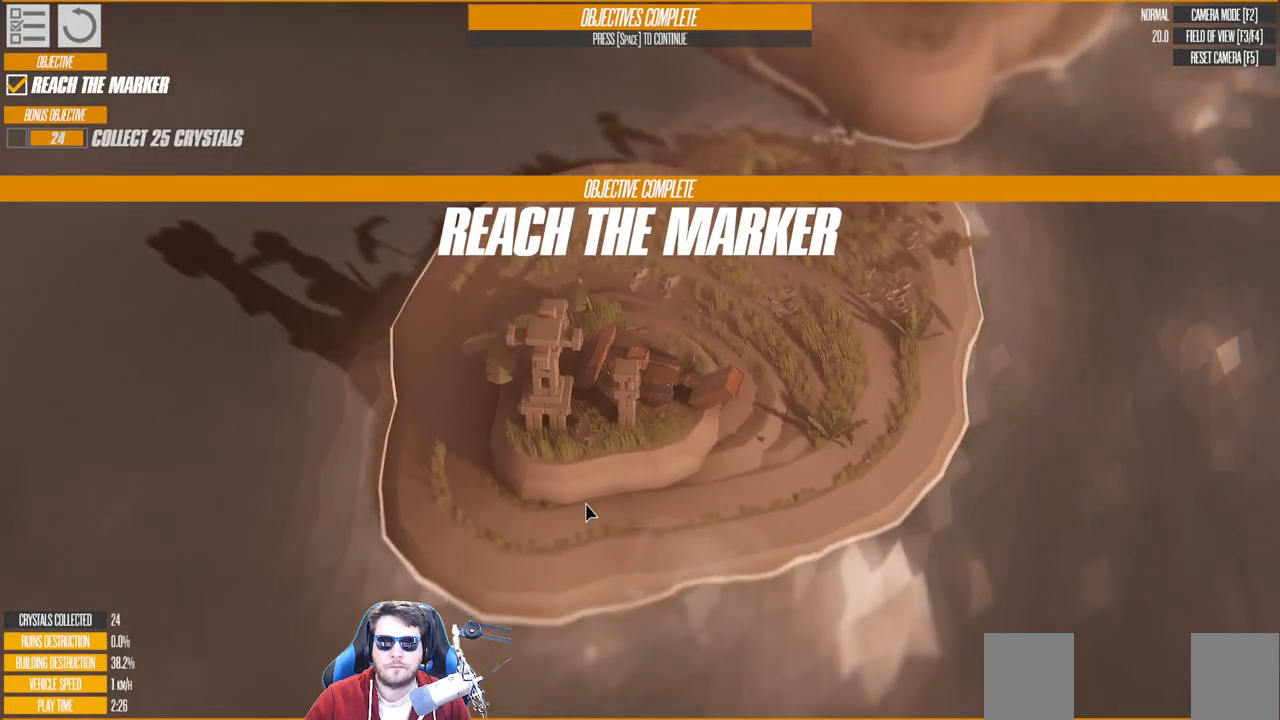
{"keys": ["d"], "events": []}
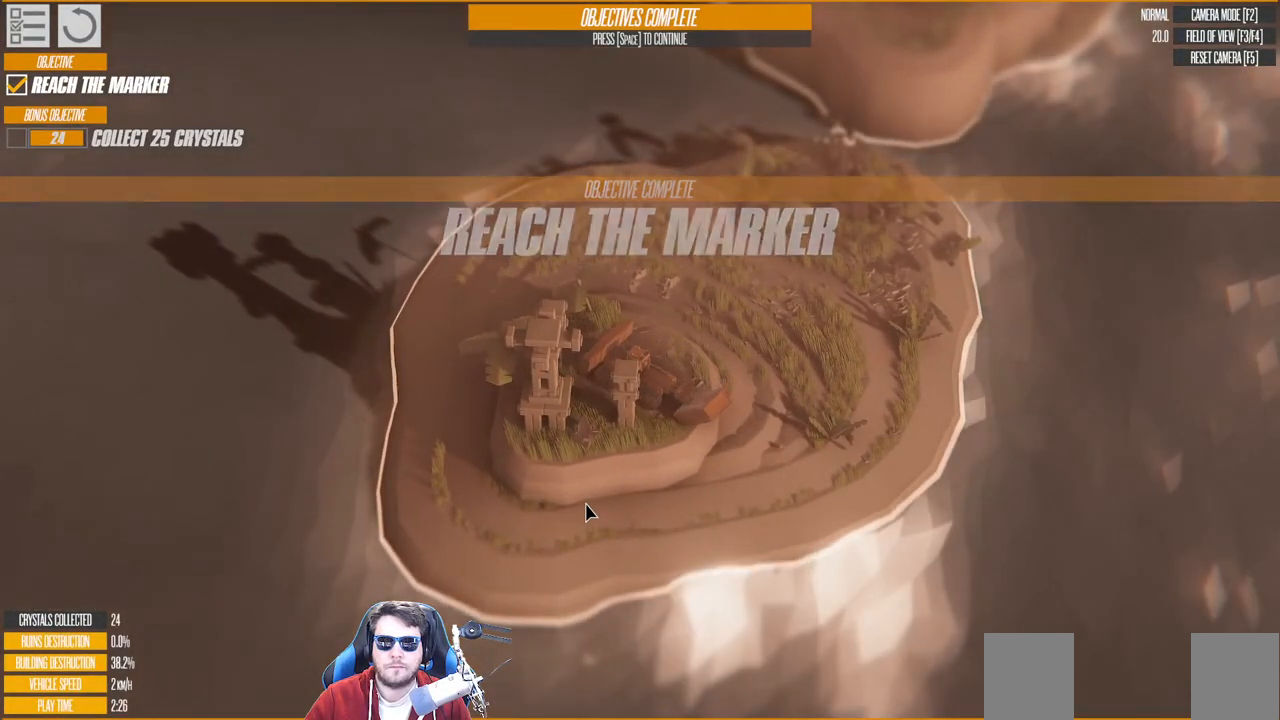
{"keys": ["d"], "events": []}
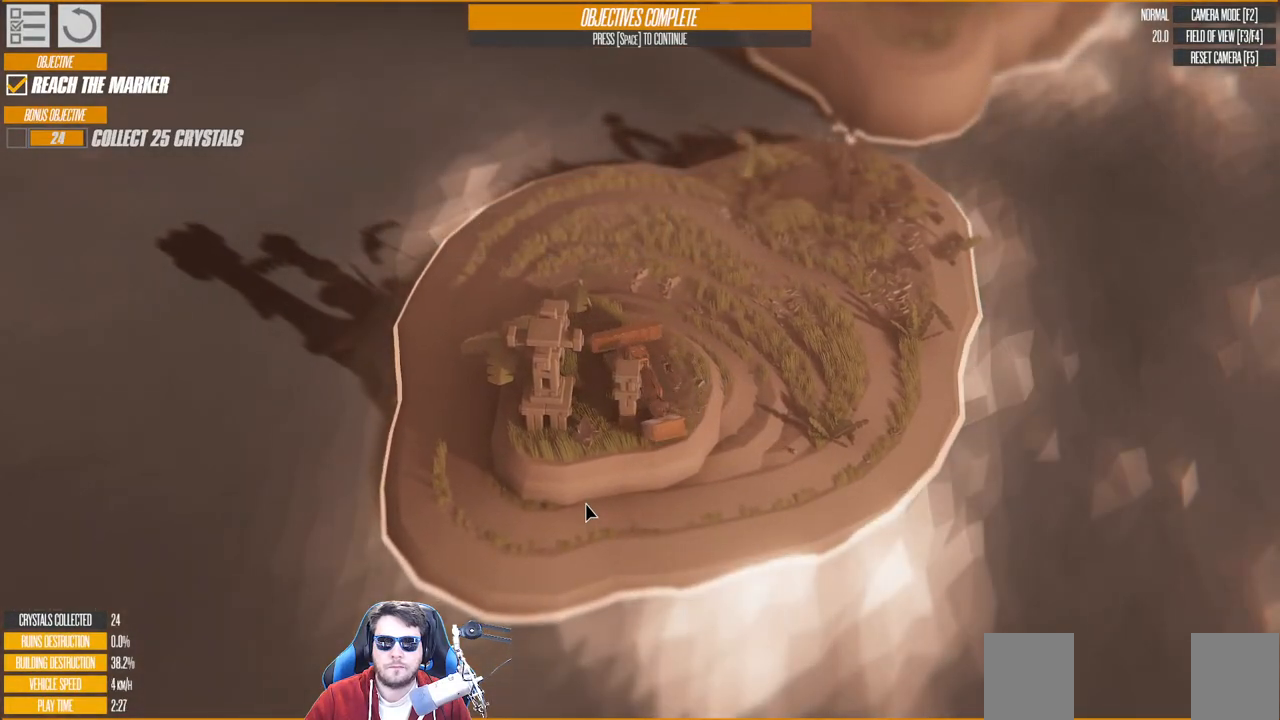
{"keys": ["d"], "events": []}
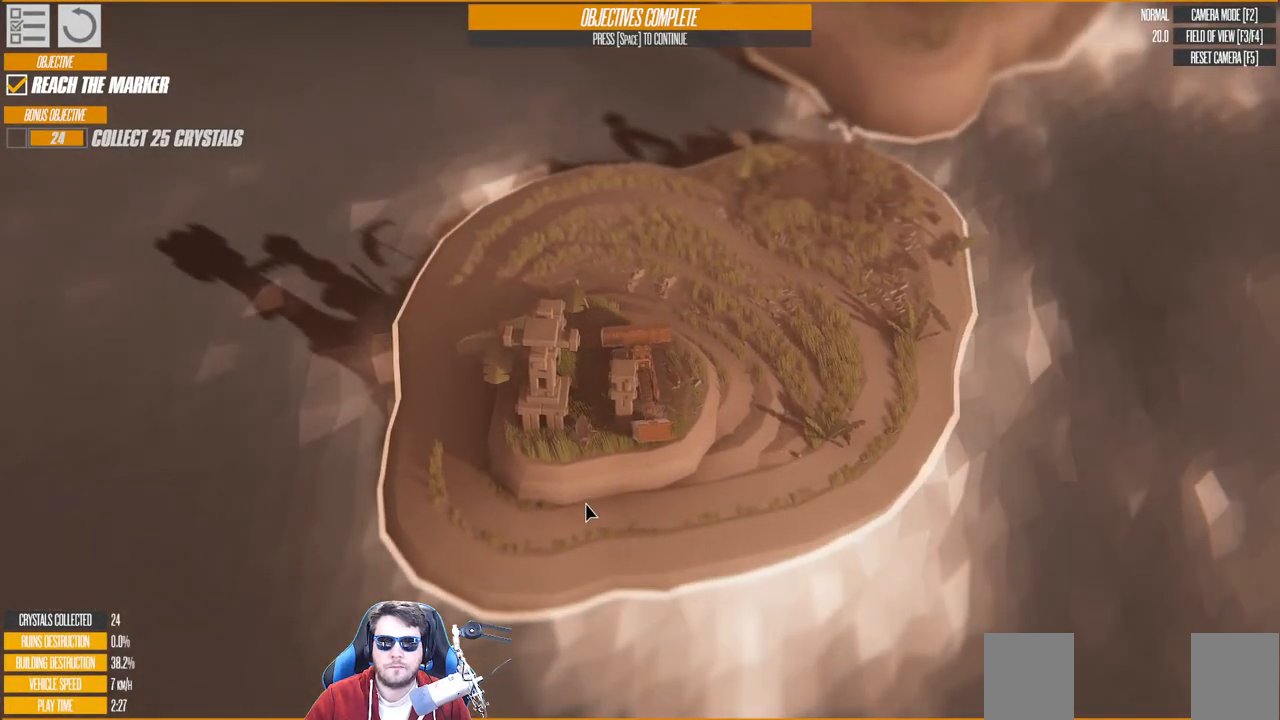
{"keys": ["w"], "events": [[116, "d", "up"], [433, "a", "down"], [433, "w", "down"], [500, "a", "up"]]}
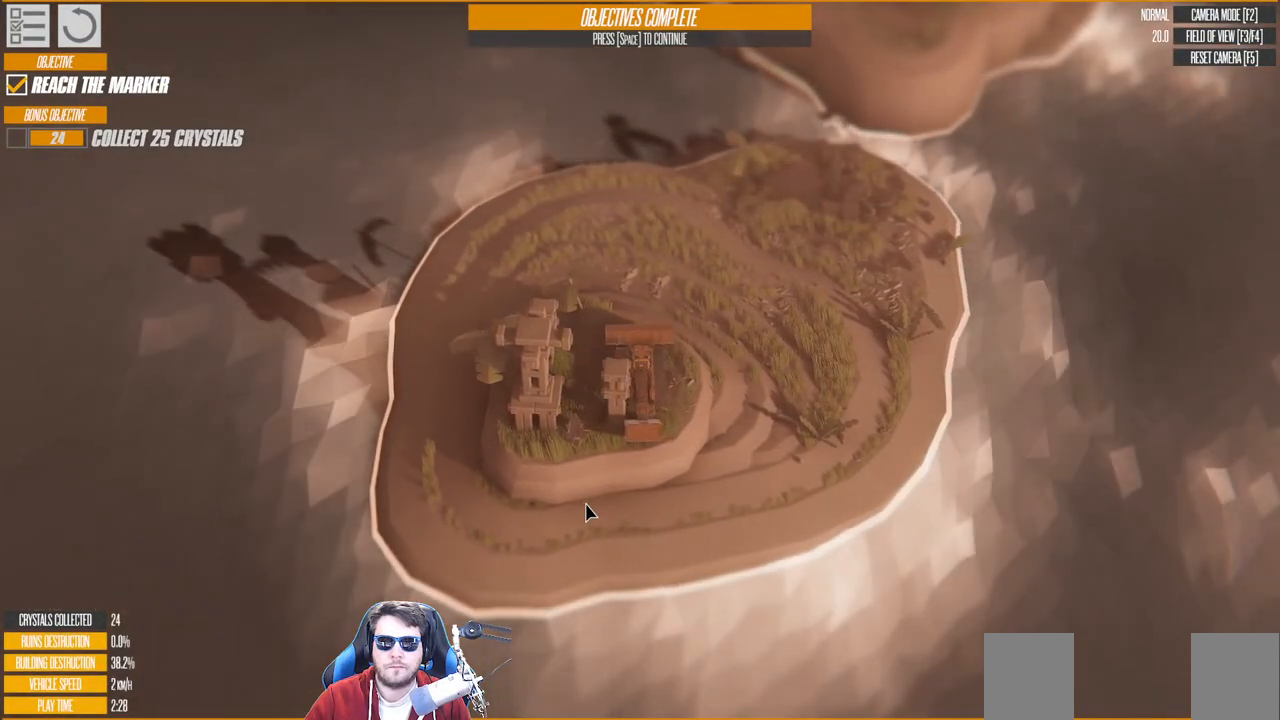
{"keys": [], "events": [[150, "a", "down"], [400, "a", "up"], [433, "w", "up"]]}
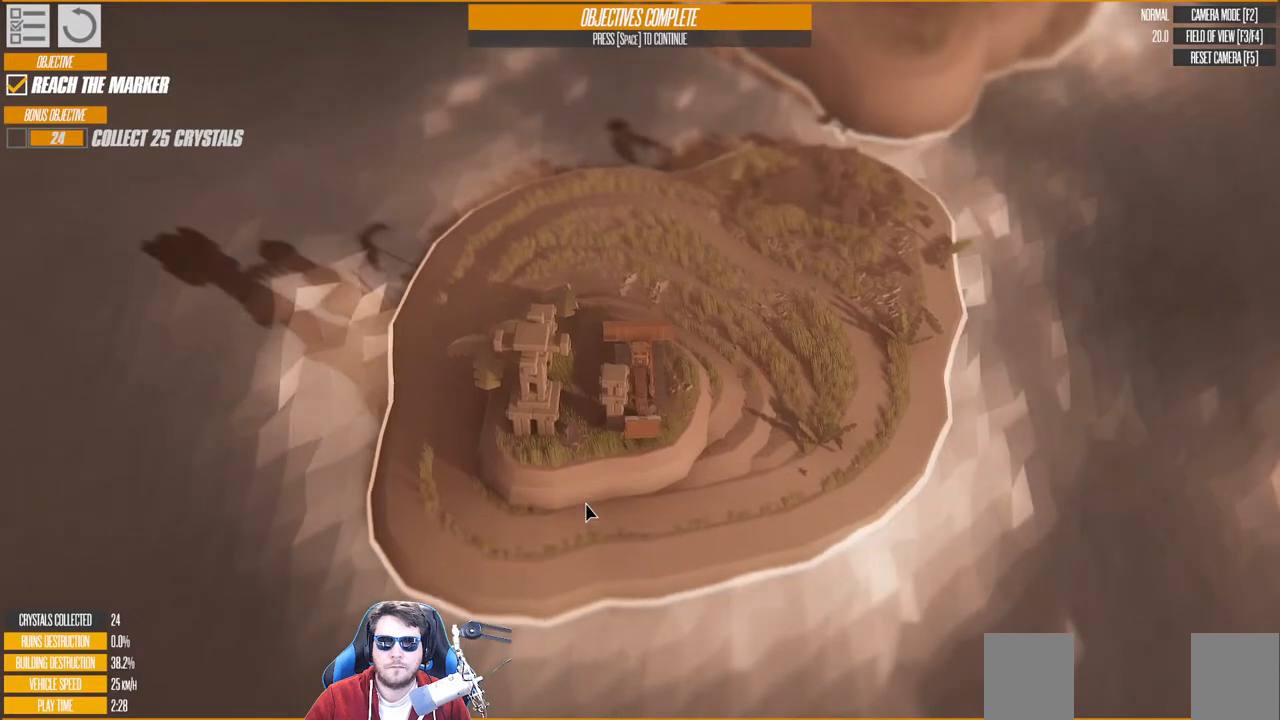
{"keys": [], "events": [[100, "down", "down"], [150, "w", "down"], [166, "a", "down"], [250, "down", "up"], [316, "a", "up"], [316, "w", "up"]]}
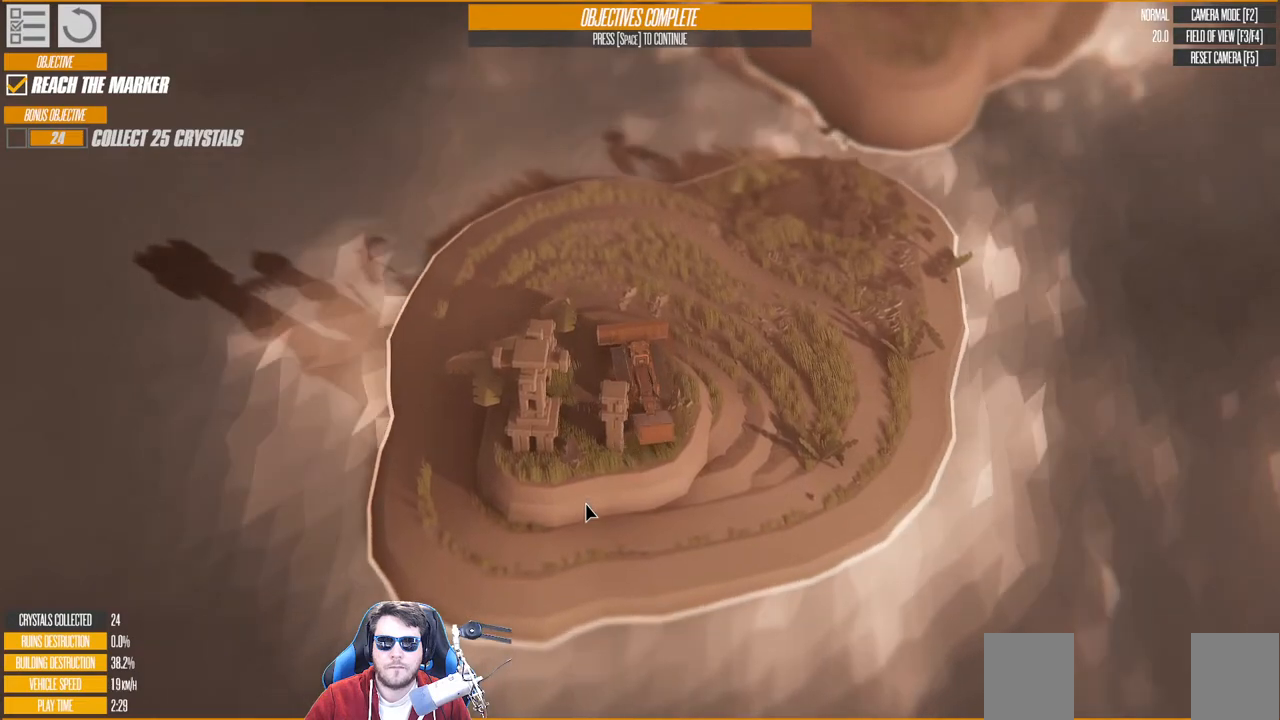
{"keys": ["d", "up"], "events": [[150, "d", "down"], [183, "up", "down"], [216, "w", "down"], [416, "w", "up"]]}
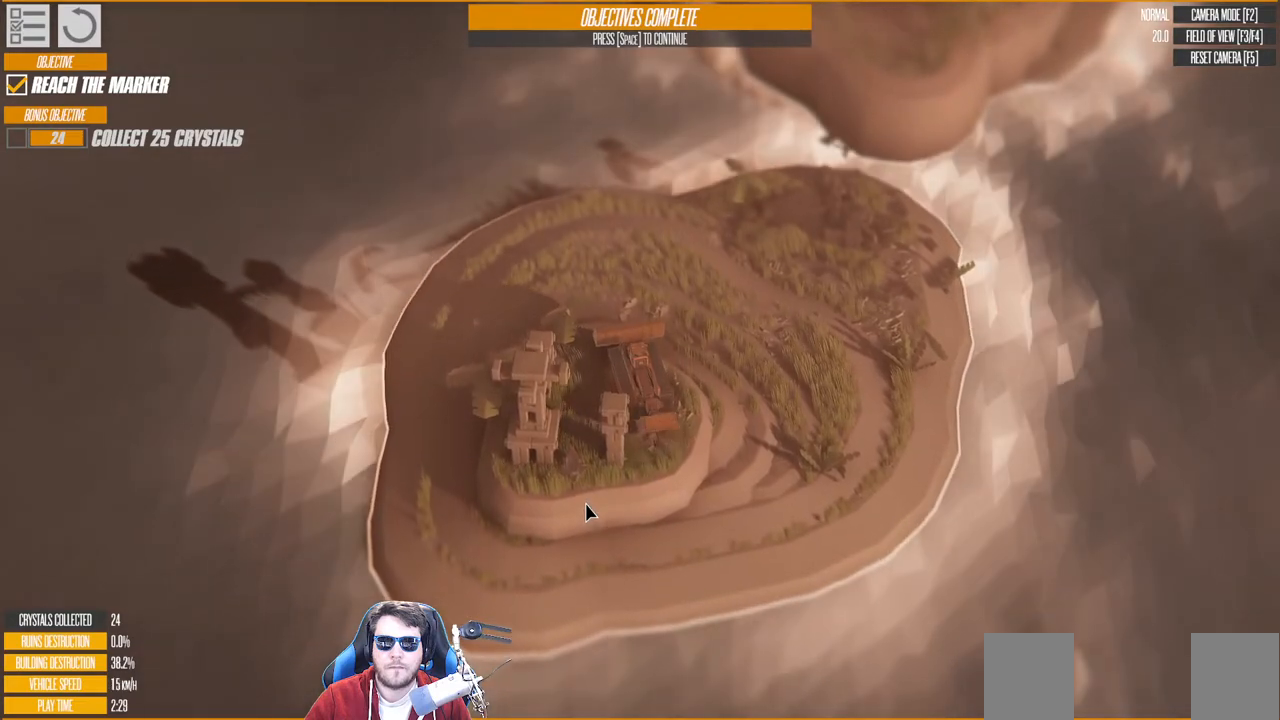
{"keys": ["d", "up"], "events": [[233, "d", "up"], [300, "d", "down"]]}
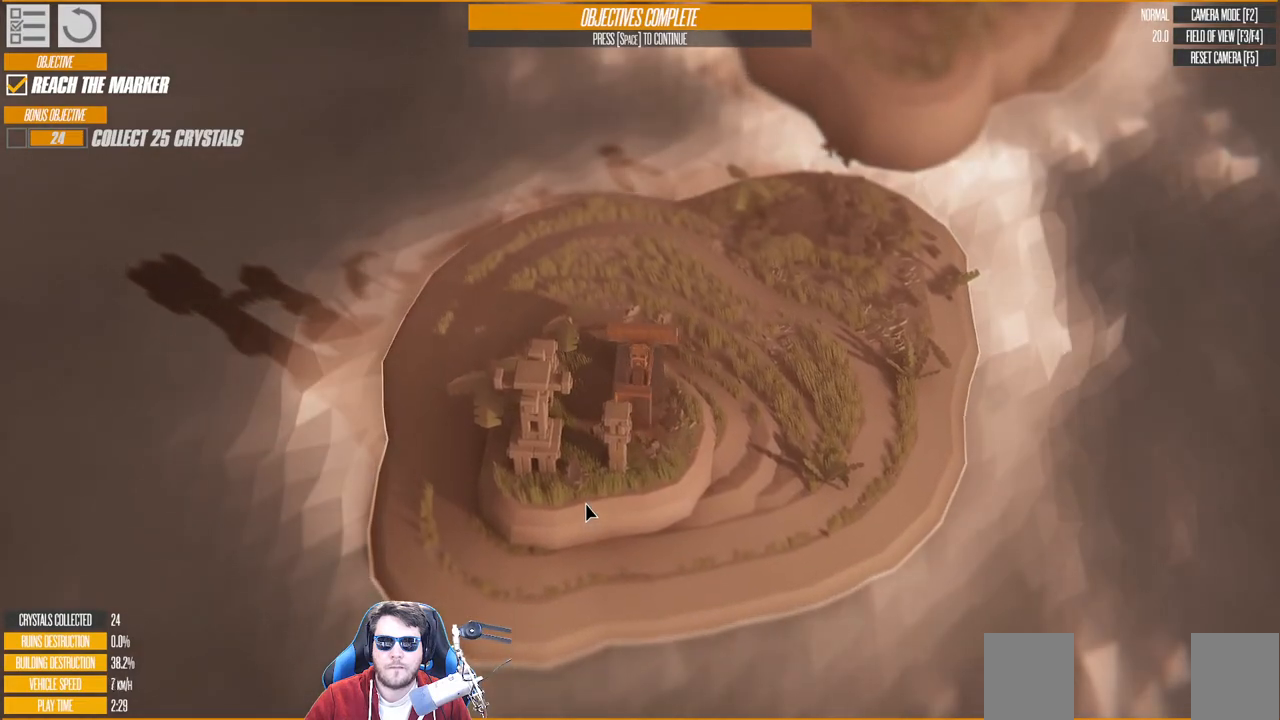
{"keys": ["down"], "events": [[50, "d", "up"], [166, "up", "up"], [233, "s", "down"], [366, "s", "up"], [500, "down", "down"]]}
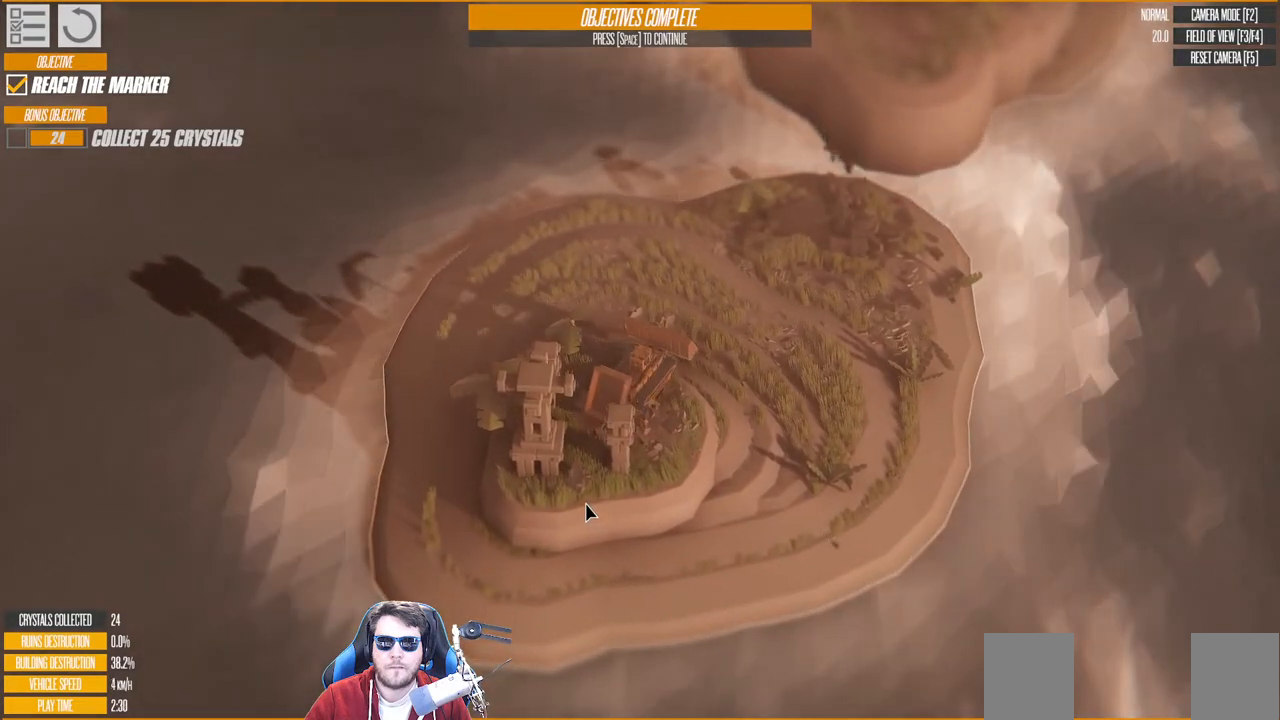
{"keys": ["down"], "events": []}
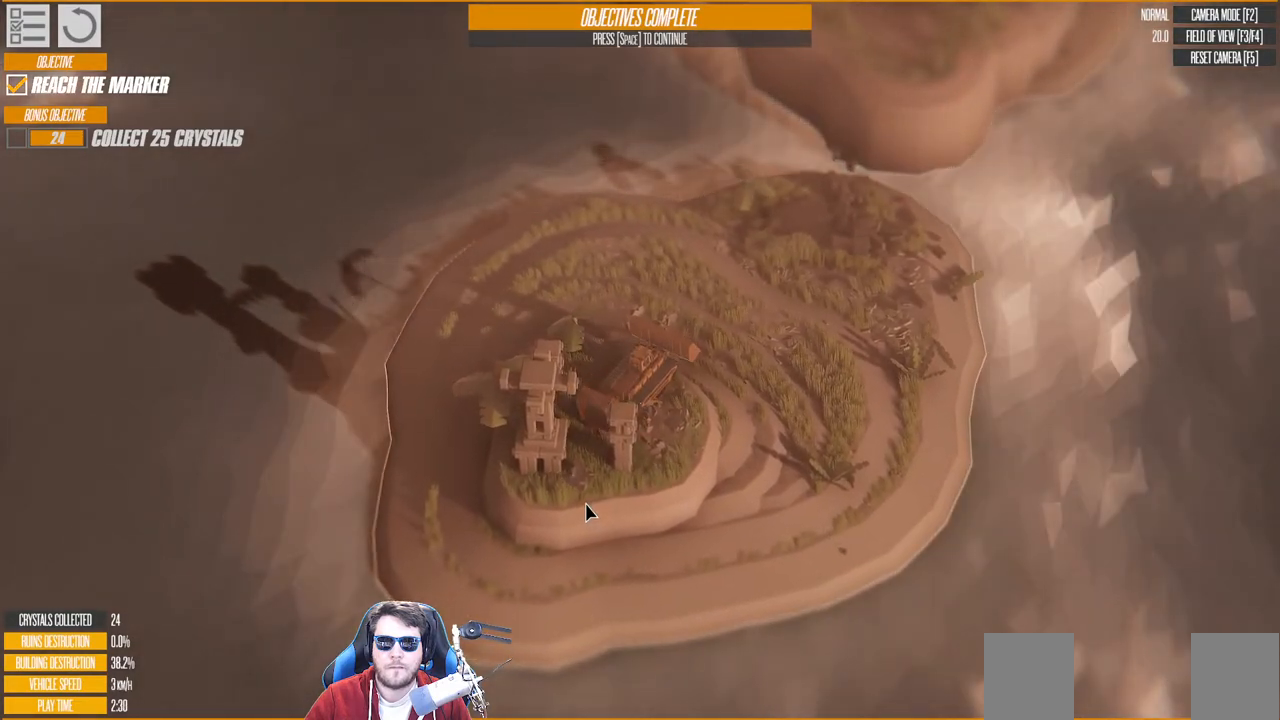
{"keys": ["a", "down", "w"], "events": [[400, "a", "down"], [416, "w", "down"]]}
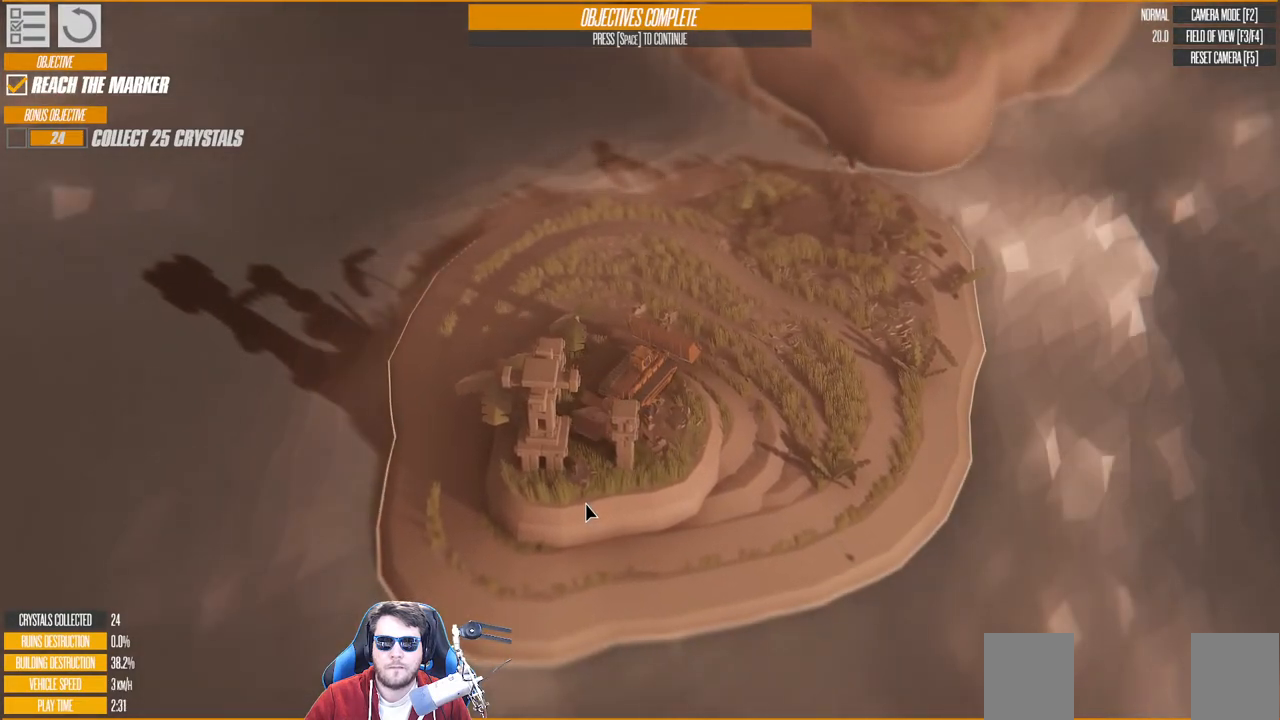
{"keys": ["a", "down", "w"], "events": [[100, "a", "up"], [116, "w", "up"], [366, "a", "down"], [366, "w", "down"]]}
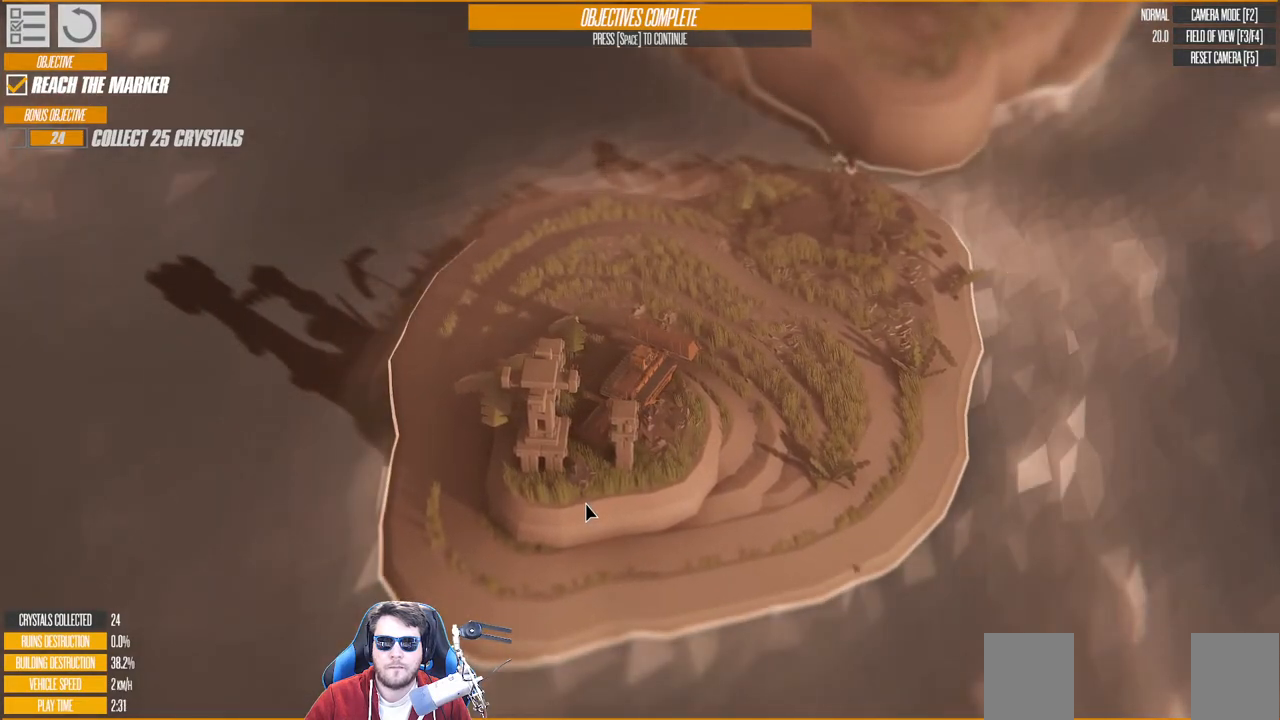
{"keys": ["up"], "events": [[83, "a", "up"], [83, "down", "up"], [83, "w", "up"], [216, "up", "down"], [300, "up", "up"], [450, "up", "down"]]}